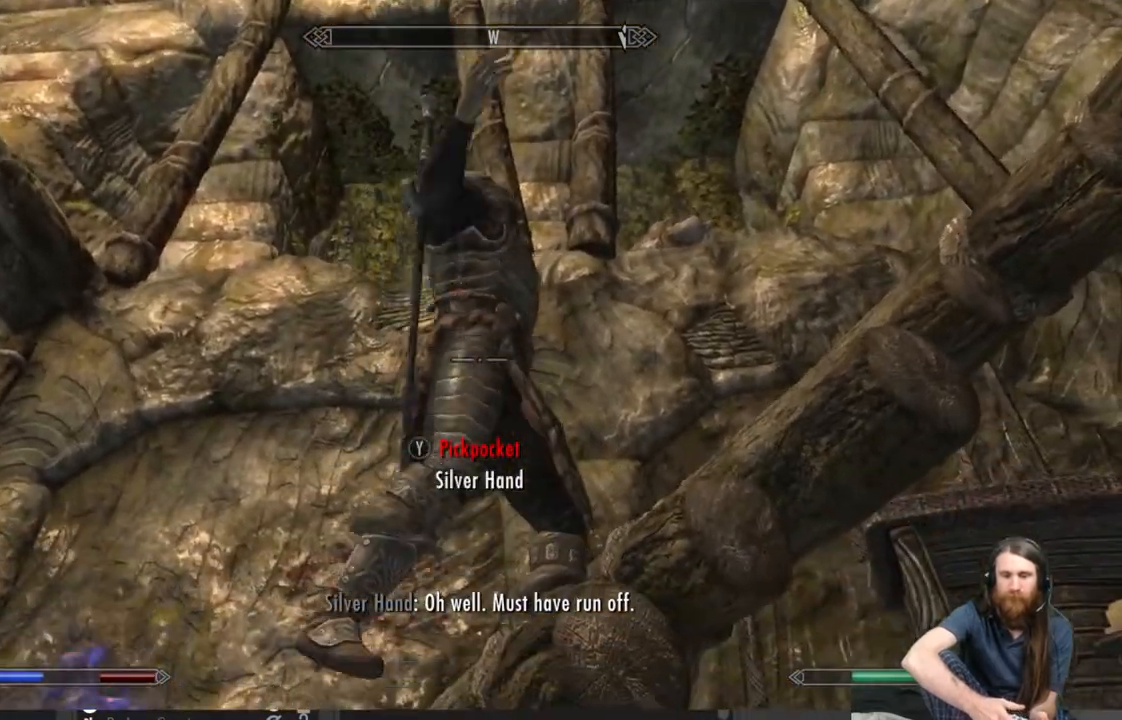
Gameplay with a controller (Xbox layout); each line is a JSON object with the inputs held at the frame after it. "events" lists button and stick changes between this image and that frame as [ms after this image, input, new state], when the widget could be followed in between.
{"buttons": ["R2"], "left_stick": "center", "right_stick": "center", "events": [[100, "left_stick", "up"], [150, "right_stick", "up-right"], [250, "left_stick", "center"], [367, "right_stick", "center"], [400, "R2", "down"]]}
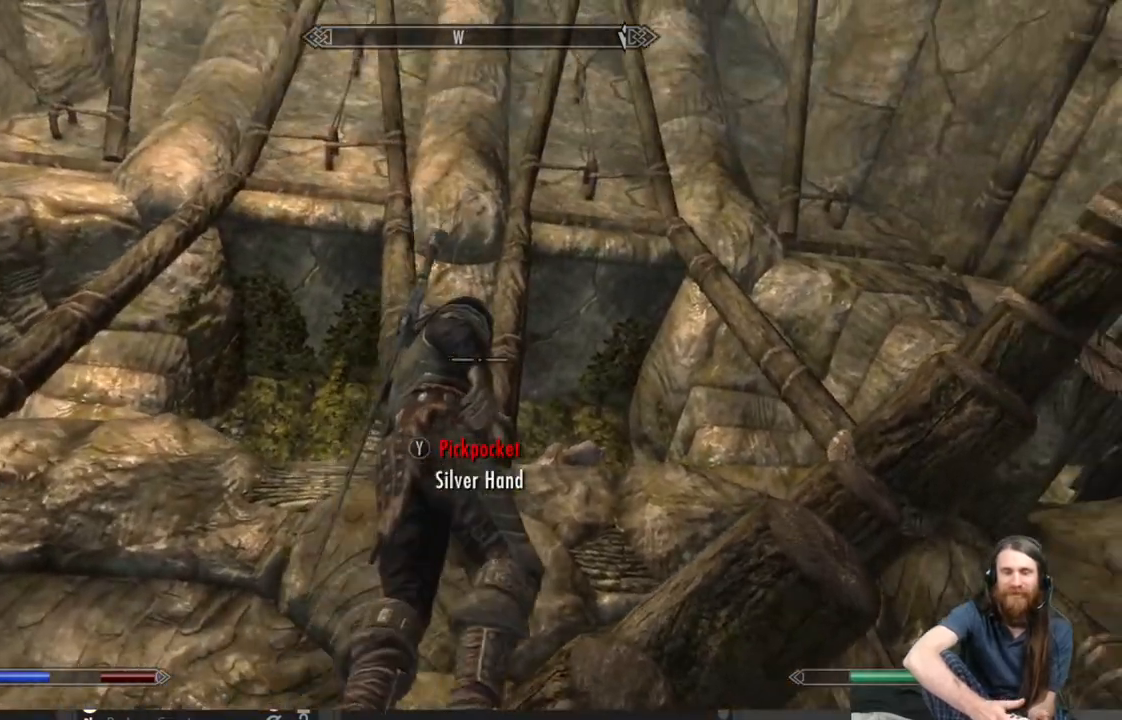
{"buttons": ["R2"], "left_stick": "center", "right_stick": "center", "events": []}
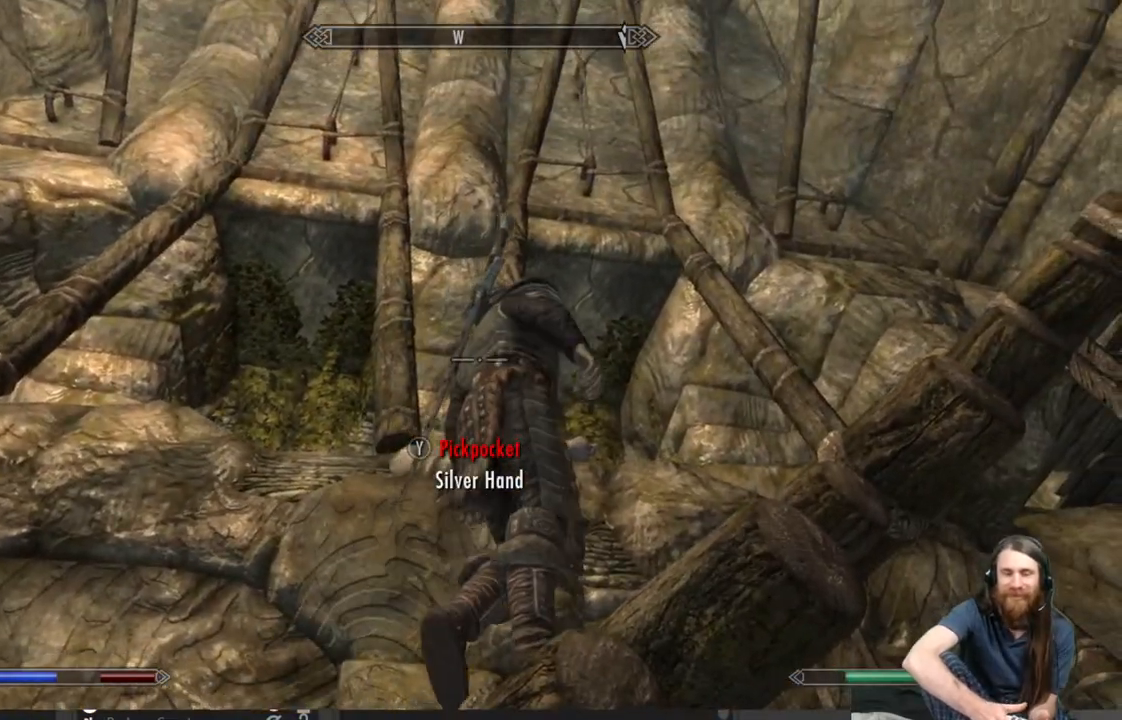
{"buttons": ["R2"], "left_stick": "center", "right_stick": "center", "events": [[50, "right_stick", "down"], [250, "right_stick", "center"]]}
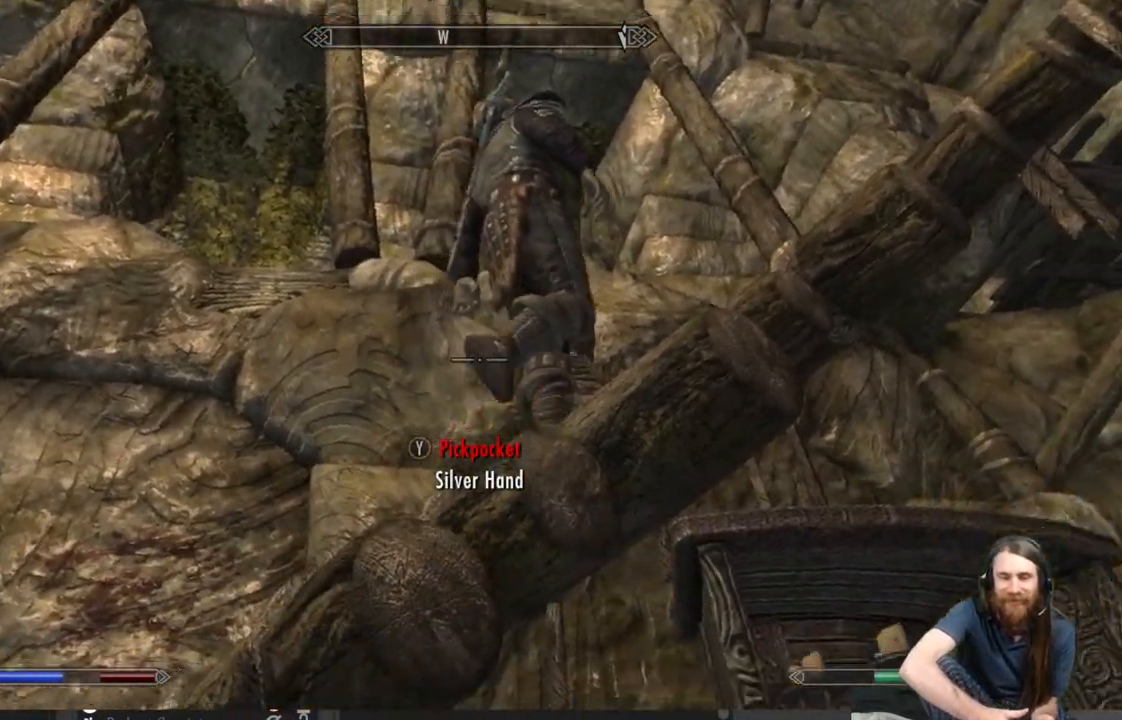
{"buttons": [], "left_stick": "down", "right_stick": "center", "events": [[300, "R2", "up"], [367, "left_stick", "down"]]}
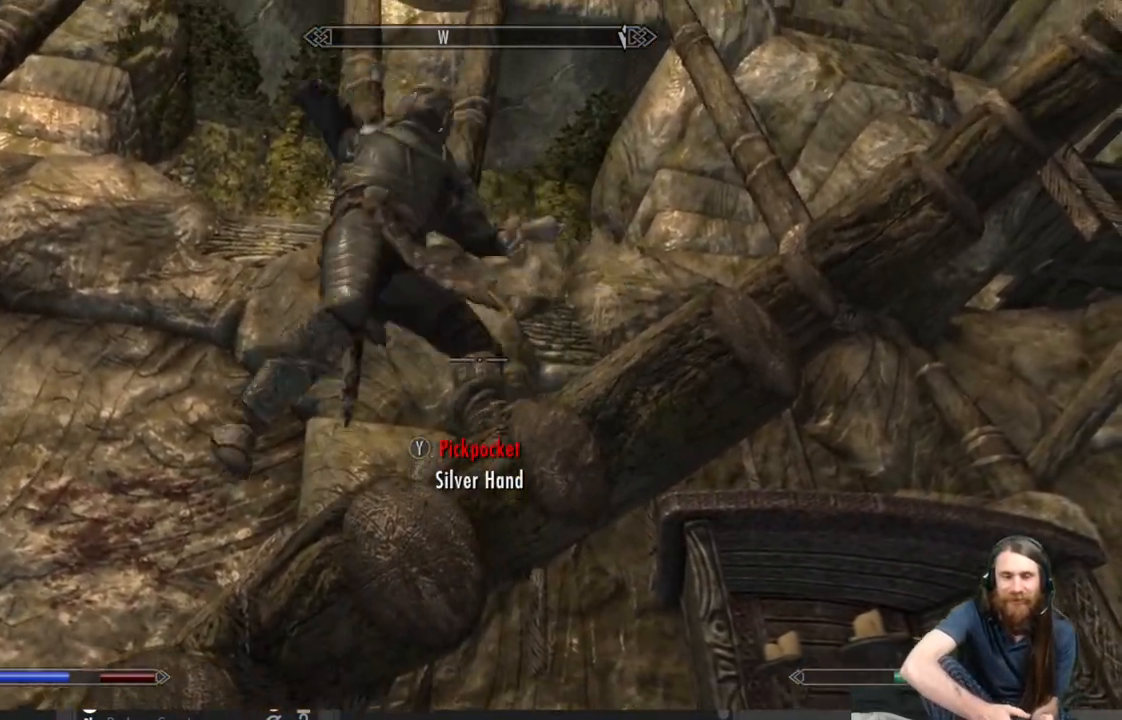
{"buttons": [], "left_stick": "down", "right_stick": "down-left", "events": [[283, "right_stick", "down-left"]]}
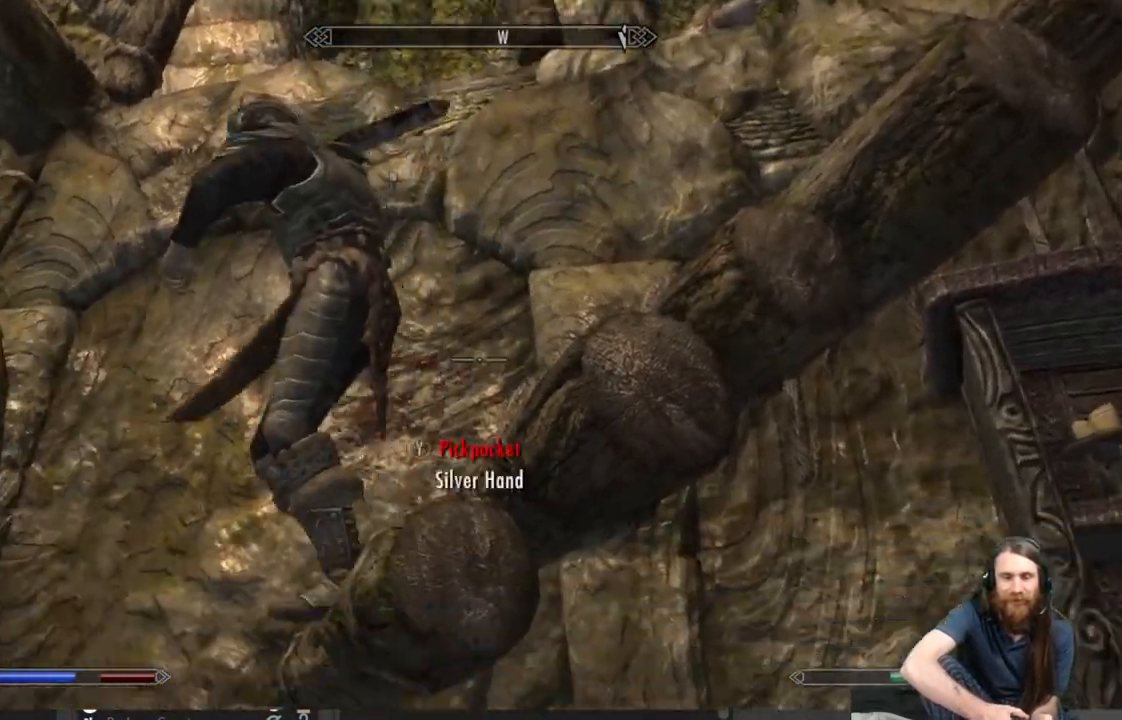
{"buttons": [], "left_stick": "down", "right_stick": "down-left", "events": [[167, "right_stick", "center"], [483, "right_stick", "down-left"]]}
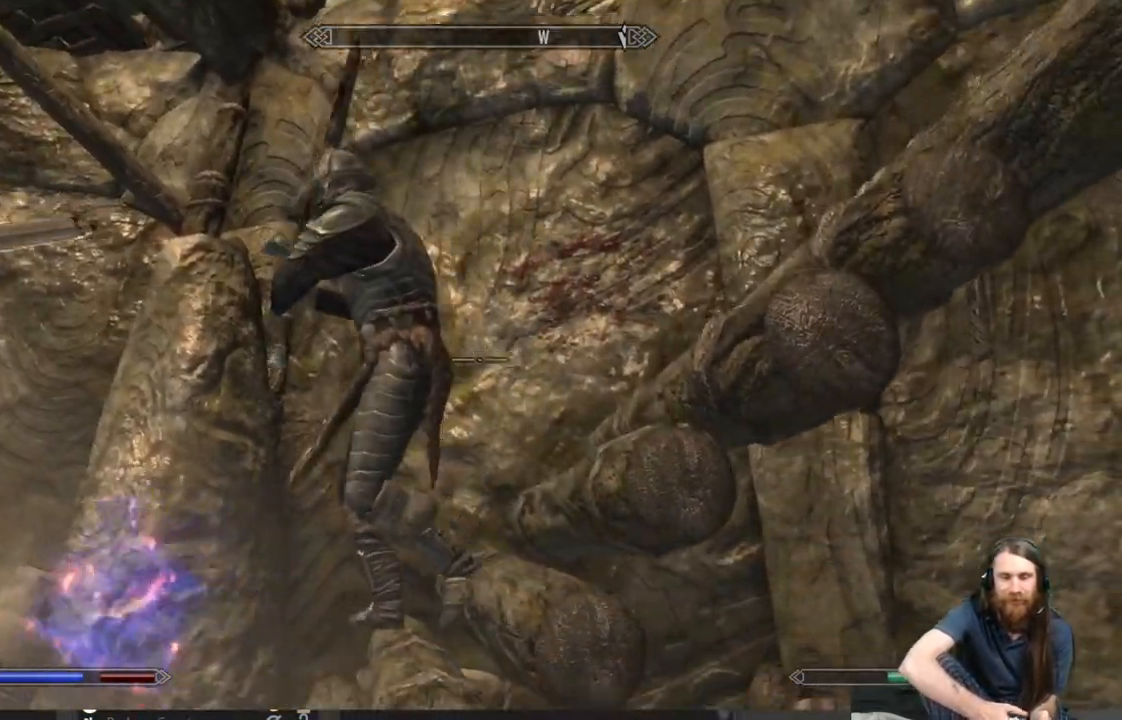
{"buttons": [], "left_stick": "down", "right_stick": "center", "events": [[150, "right_stick", "center"]]}
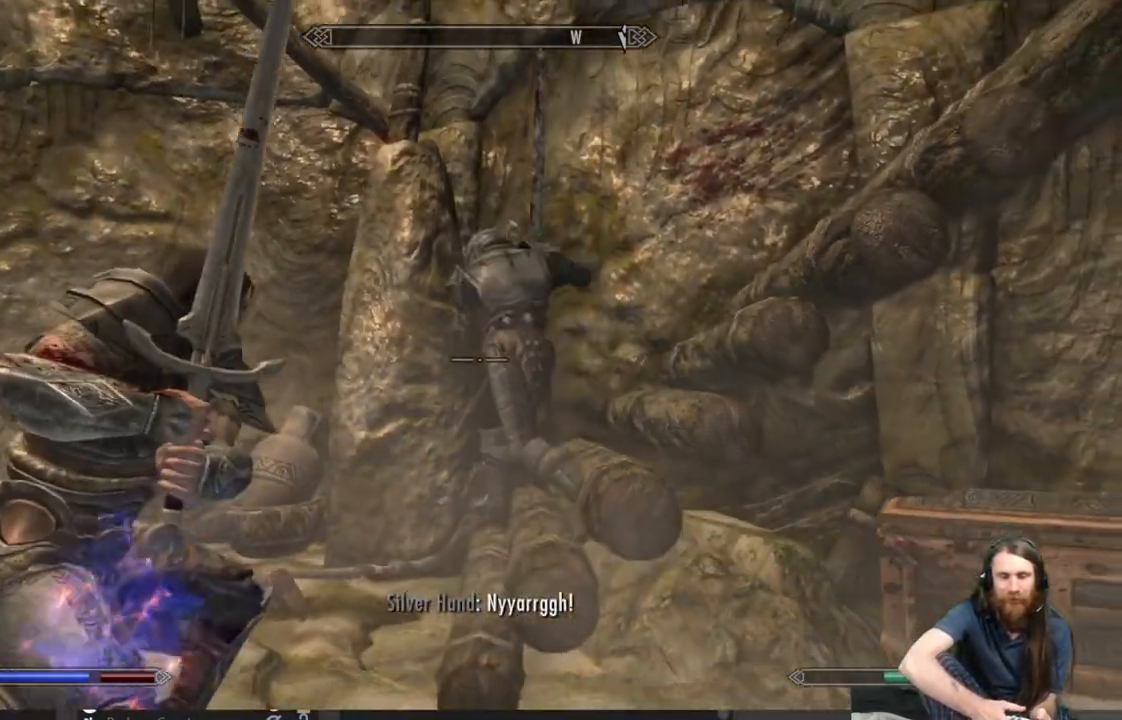
{"buttons": [], "left_stick": "left", "right_stick": "center", "events": [[217, "left_stick", "down-left"], [367, "left_stick", "left"]]}
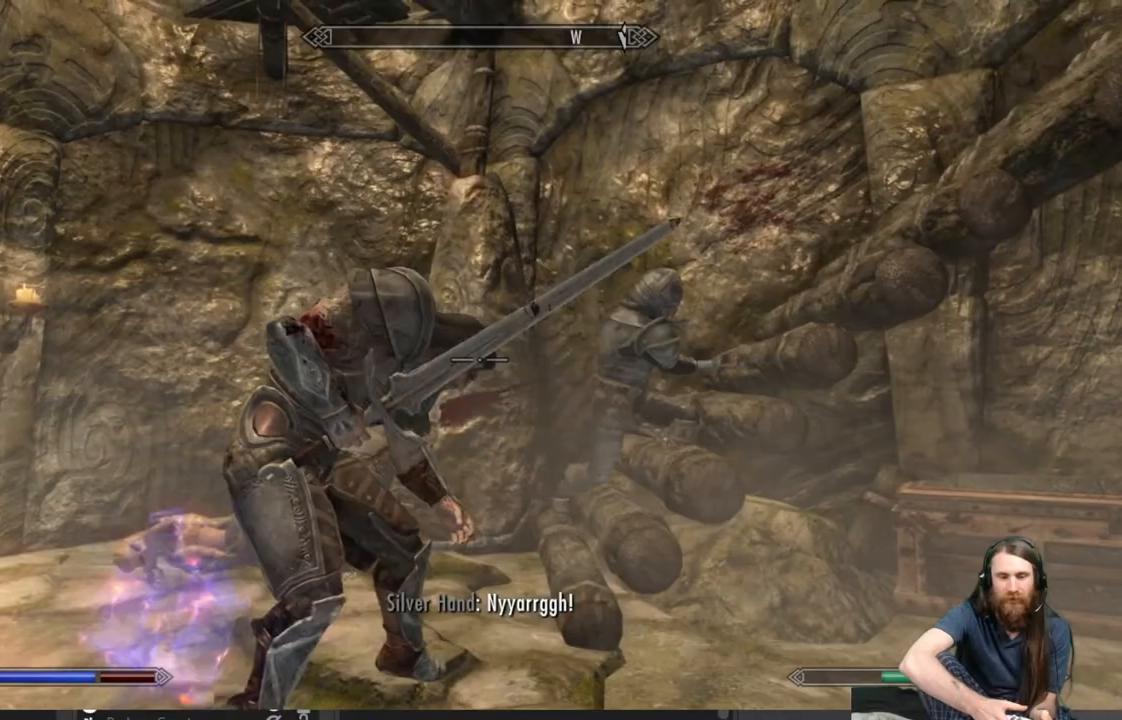
{"buttons": [], "left_stick": "left", "right_stick": "right", "events": [[483, "right_stick", "right"]]}
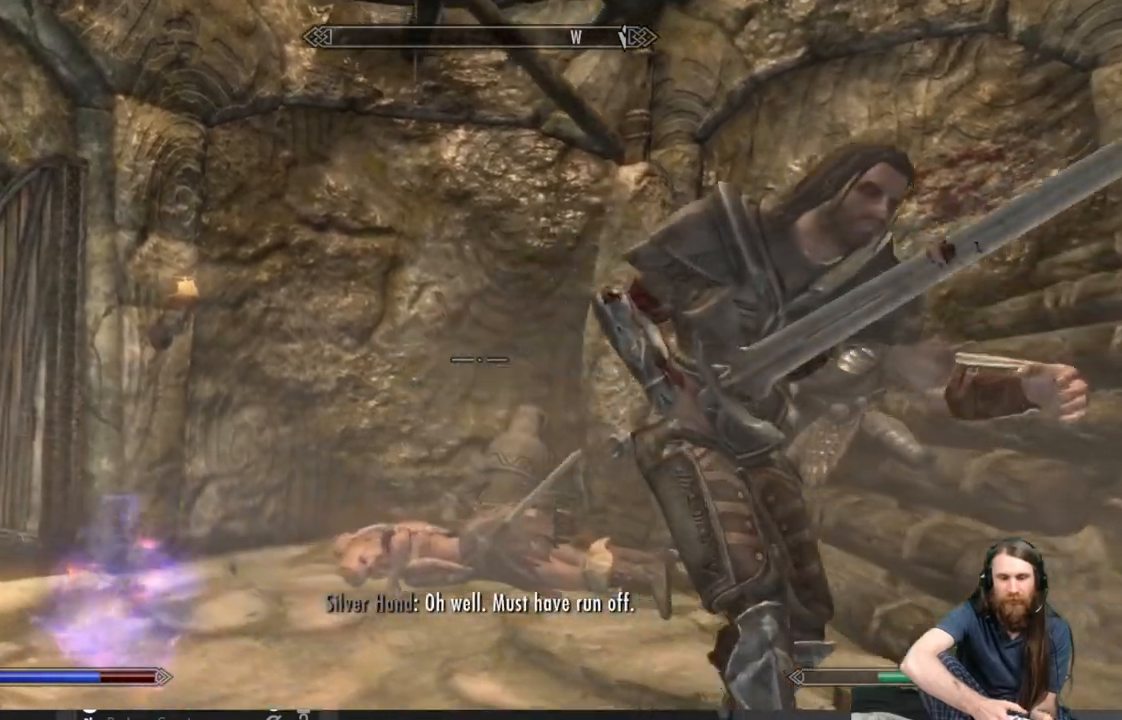
{"buttons": [], "left_stick": "left", "right_stick": "center", "events": [[167, "right_stick", "center"], [267, "right_stick", "right"], [417, "right_stick", "center"]]}
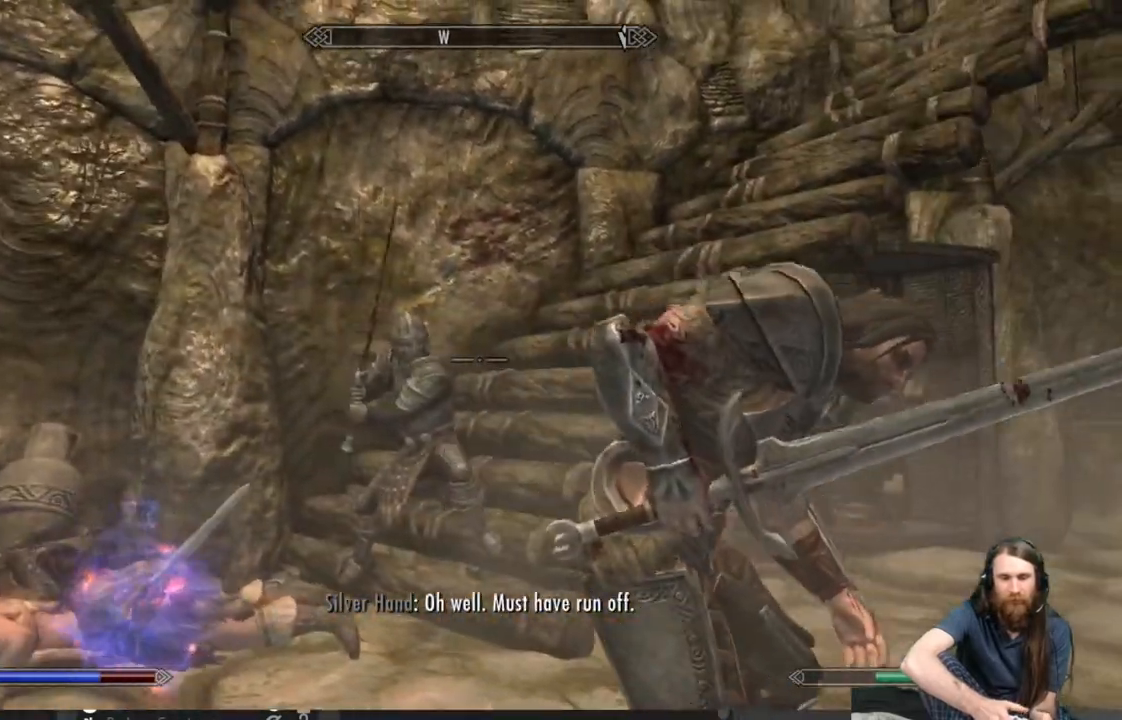
{"buttons": [], "left_stick": "up-left", "right_stick": "center", "events": [[67, "left_stick", "up-left"], [83, "right_stick", "right"], [183, "right_stick", "center"]]}
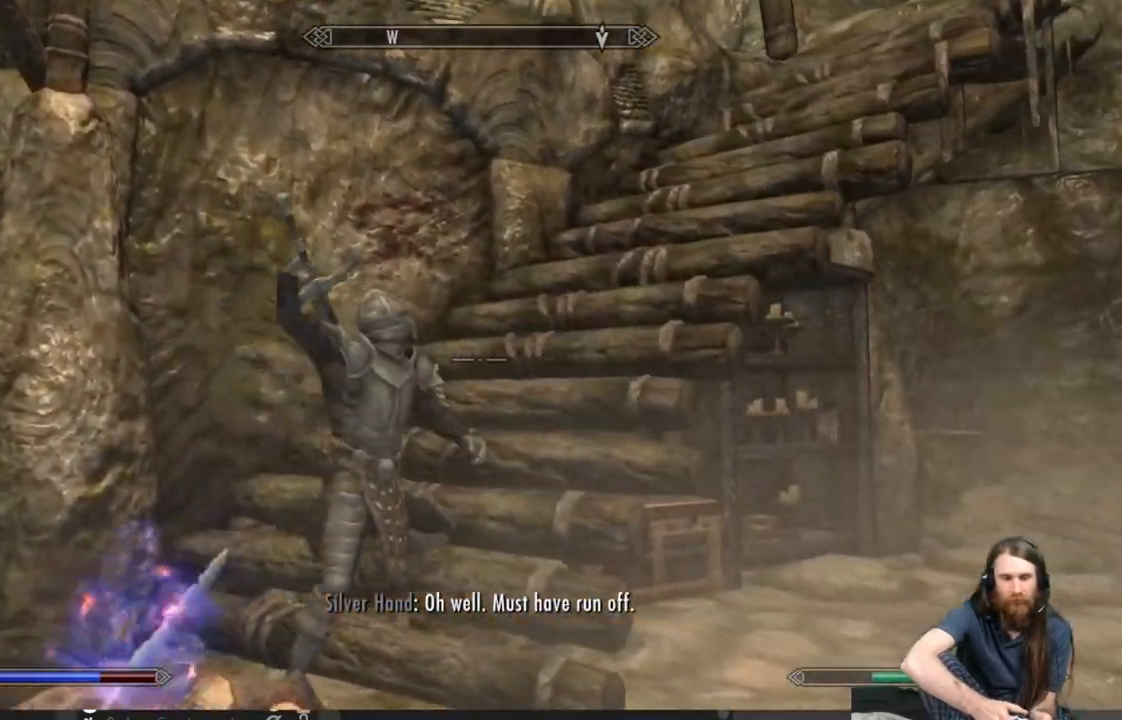
{"buttons": [], "left_stick": "up-left", "right_stick": "up", "events": [[17, "right_stick", "right"], [183, "right_stick", "center"], [417, "right_stick", "up"]]}
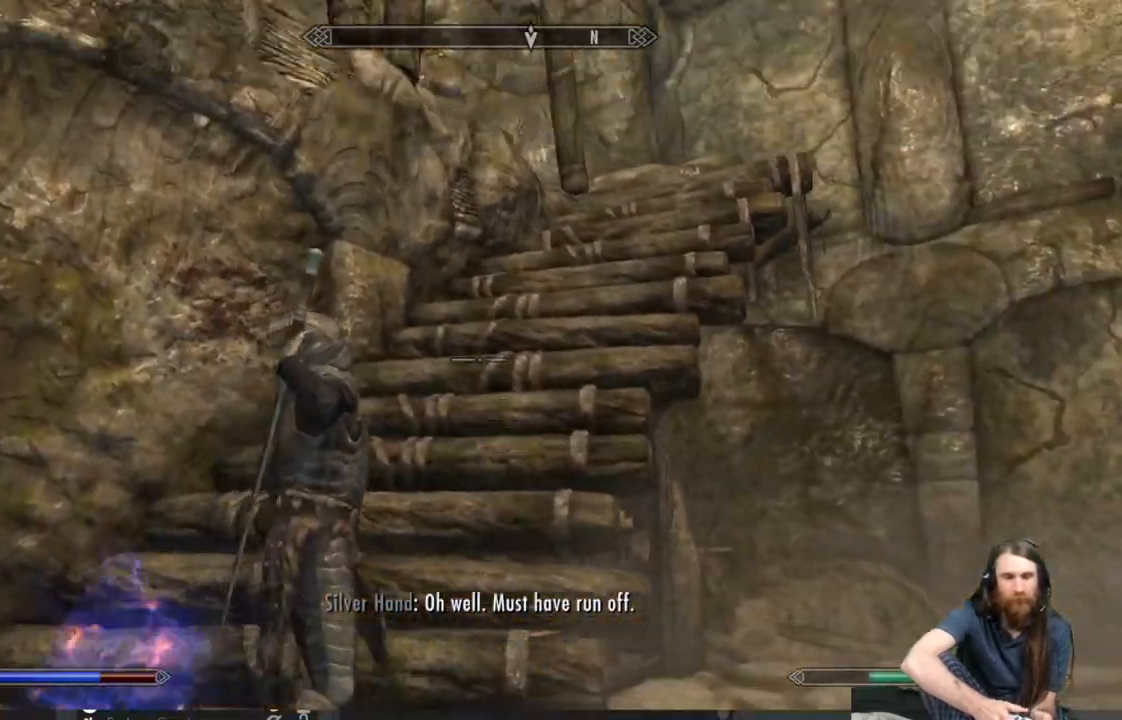
{"buttons": ["R2"], "left_stick": "up-left", "right_stick": "center", "events": [[117, "right_stick", "center"], [417, "R2", "down"]]}
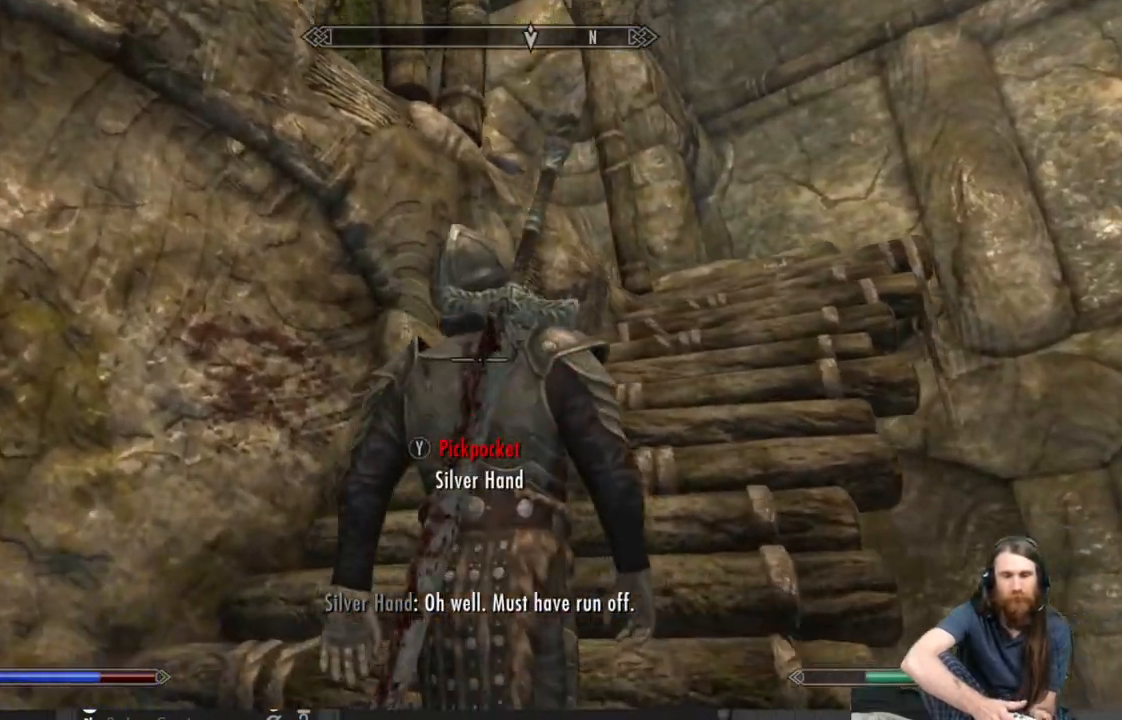
{"buttons": ["R2"], "left_stick": "up", "right_stick": "center", "events": [[67, "left_stick", "center"], [350, "left_stick", "up"]]}
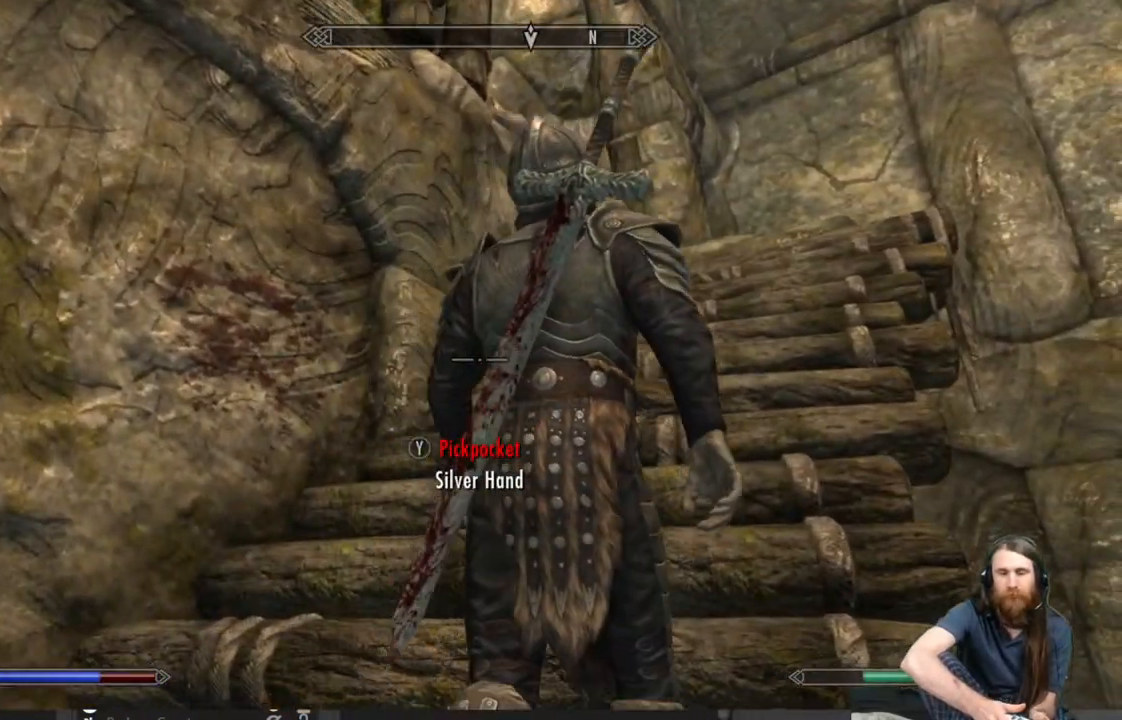
{"buttons": ["R2"], "left_stick": "center", "right_stick": "center", "events": [[233, "left_stick", "center"]]}
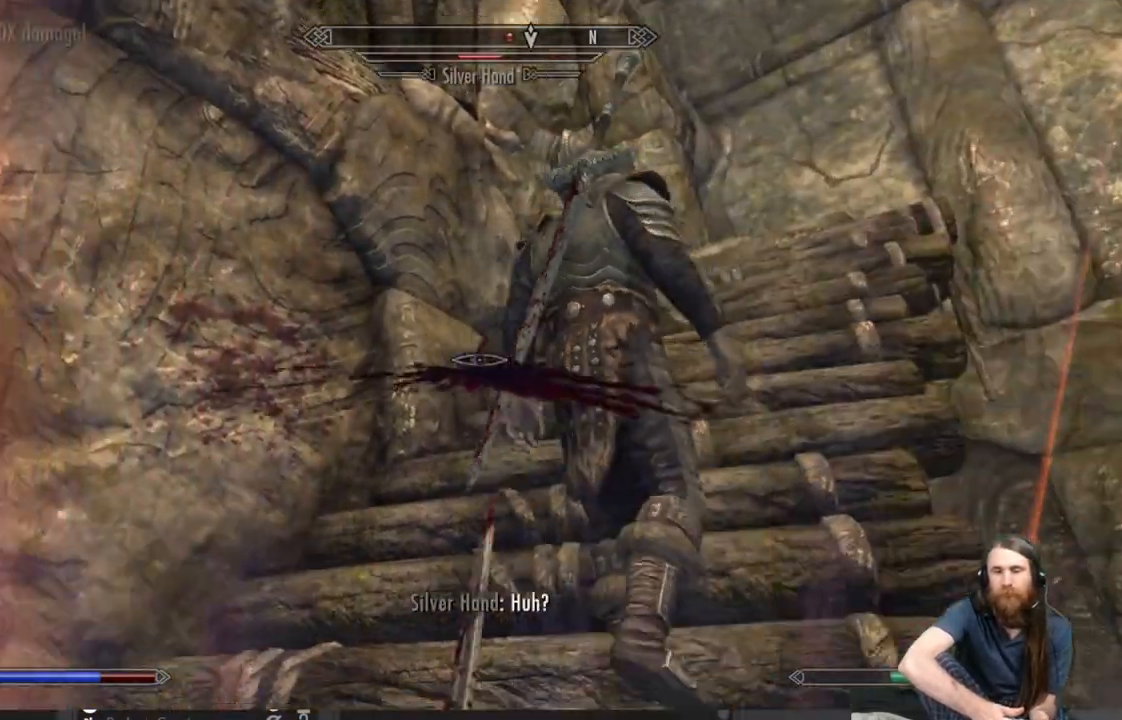
{"buttons": [], "left_stick": "down-right", "right_stick": "right", "events": [[117, "left_stick", "right"], [167, "left_stick", "down-right"], [300, "R2", "up"], [433, "right_stick", "right"]]}
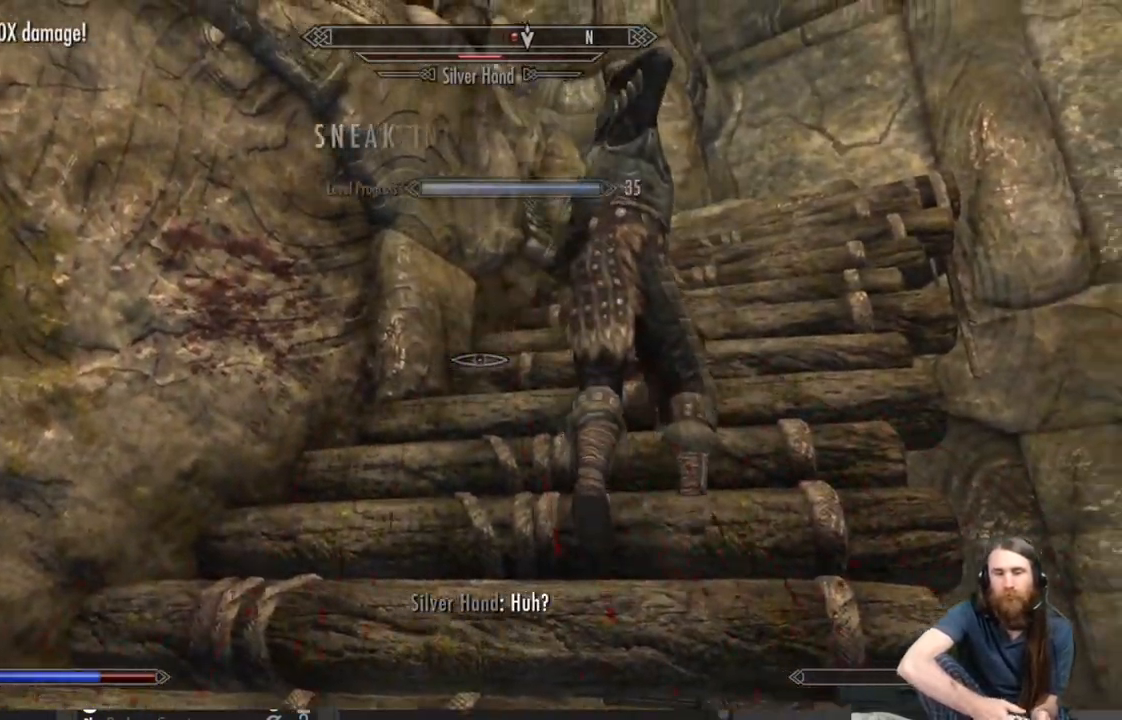
{"buttons": [], "left_stick": "right", "right_stick": "right", "events": [[267, "left_stick", "right"]]}
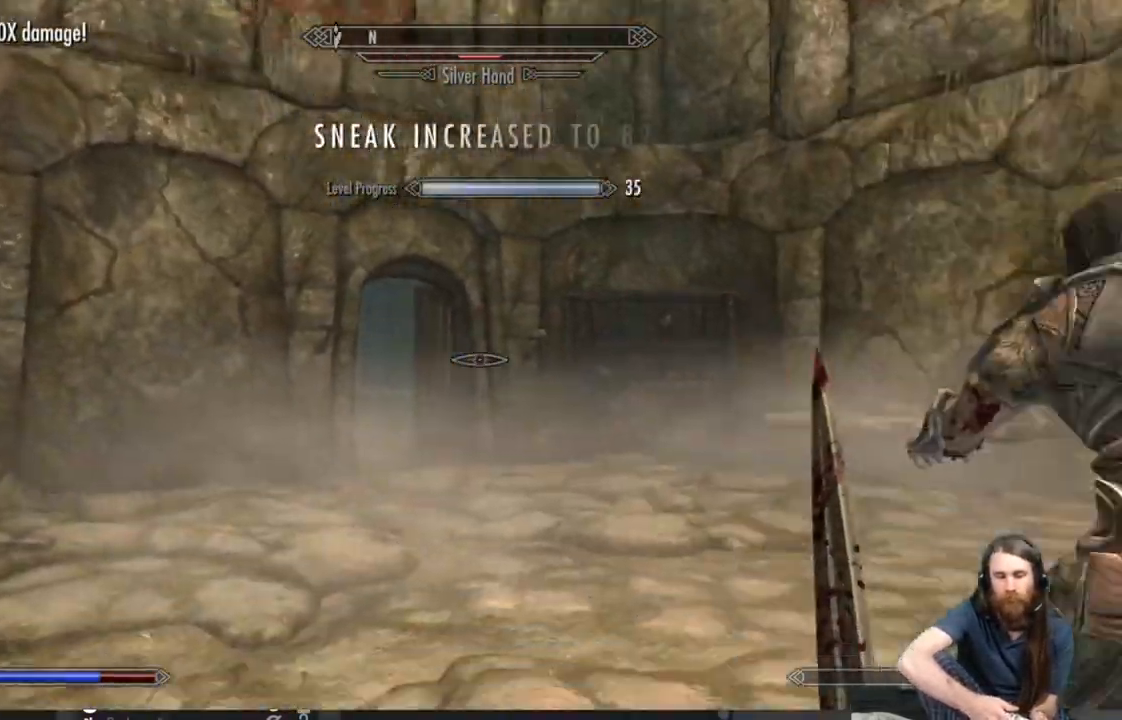
{"buttons": ["L2"], "left_stick": "up-right", "right_stick": "center", "events": [[83, "right_stick", "center"], [133, "L2", "down"], [167, "left_stick", "up-right"]]}
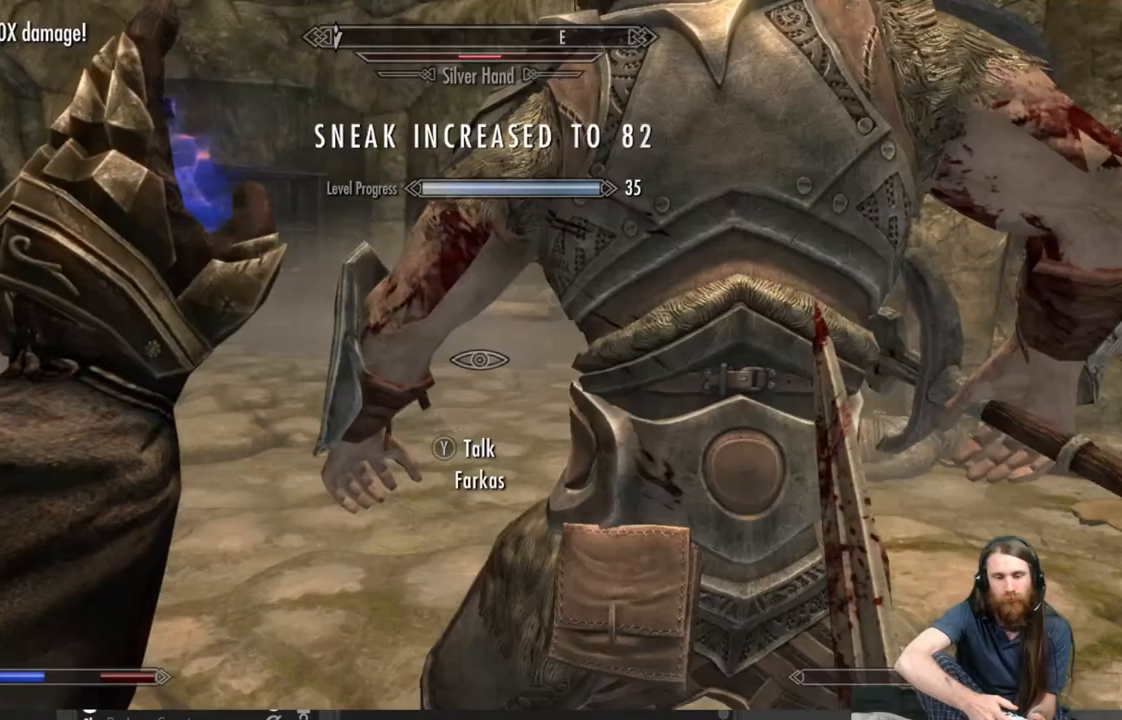
{"buttons": ["L2"], "left_stick": "up-right", "right_stick": "center", "events": [[17, "left_stick", "up"], [50, "right_stick", "left"], [350, "left_stick", "up-right"], [500, "right_stick", "center"]]}
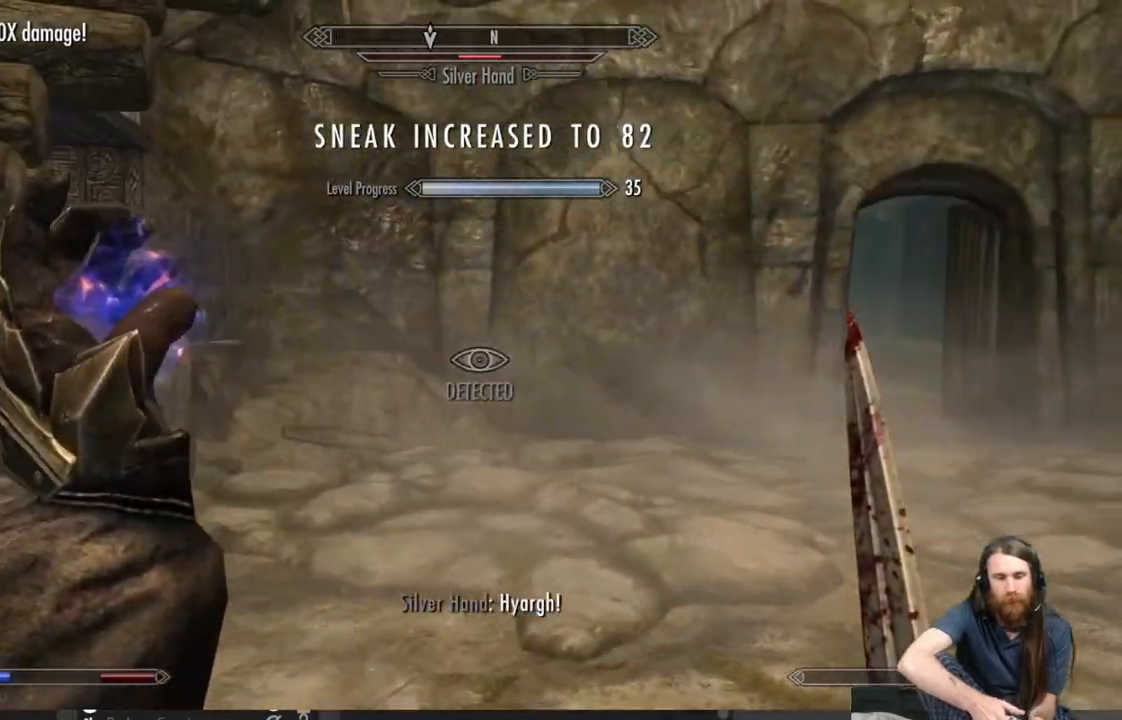
{"buttons": [], "left_stick": "up-right", "right_stick": "center", "events": [[250, "L2", "up"]]}
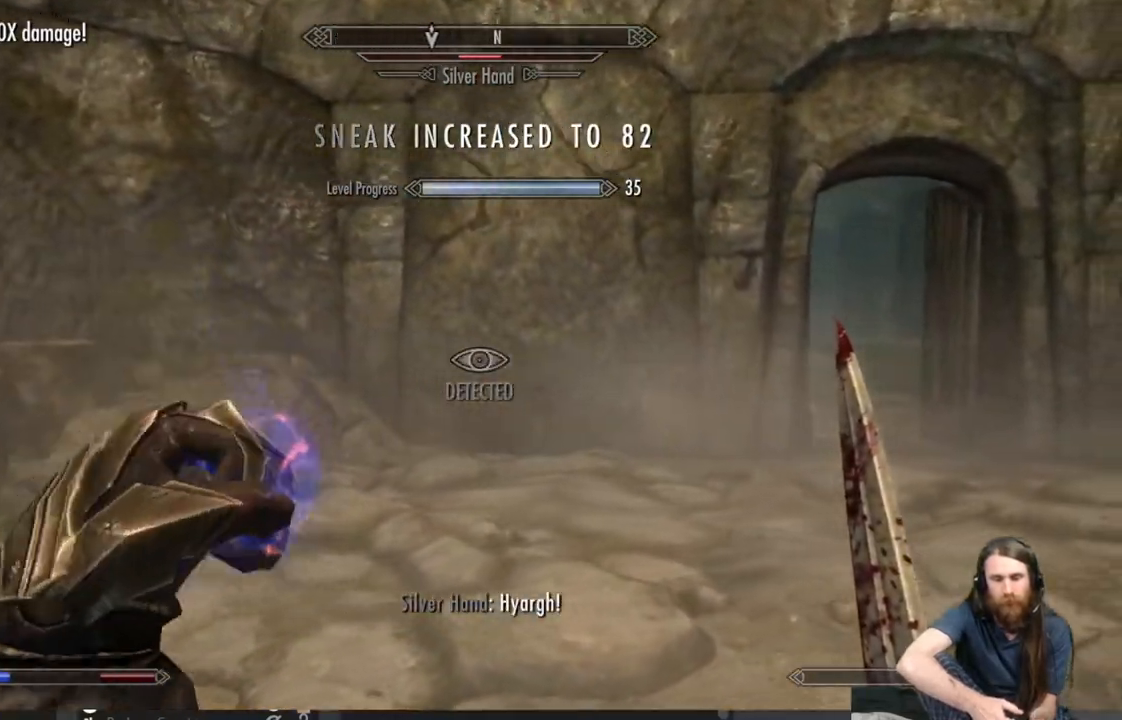
{"buttons": [], "left_stick": "right", "right_stick": "left", "events": [[400, "right_stick", "left"], [417, "left_stick", "right"]]}
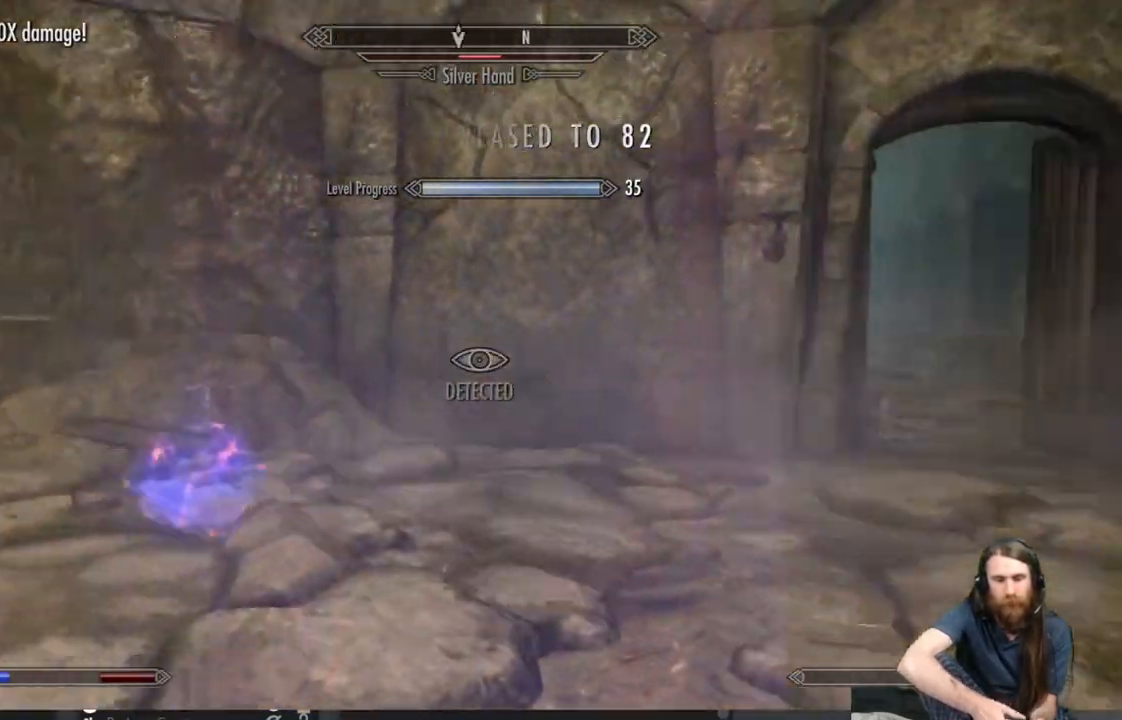
{"buttons": [], "left_stick": "down-right", "right_stick": "left", "events": [[217, "right_stick", "up-left"], [250, "left_stick", "down-right"], [350, "right_stick", "center"], [433, "right_stick", "left"]]}
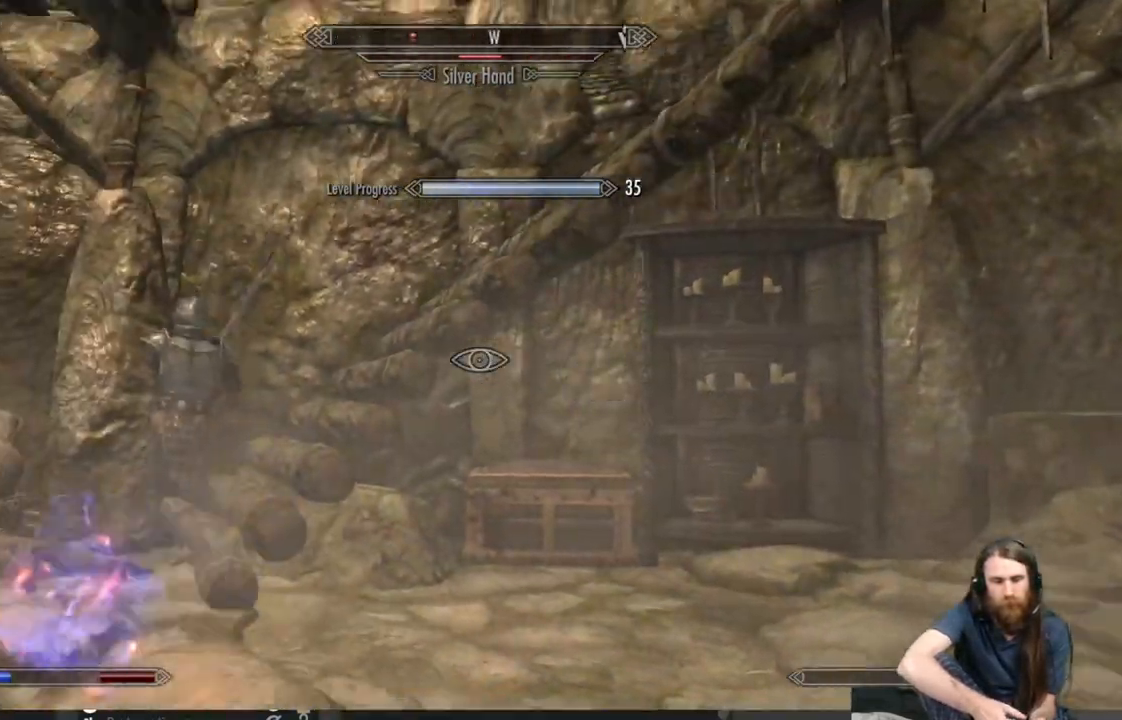
{"buttons": [], "left_stick": "down-right", "right_stick": "down-left", "events": [[83, "right_stick", "center"], [417, "right_stick", "down-left"]]}
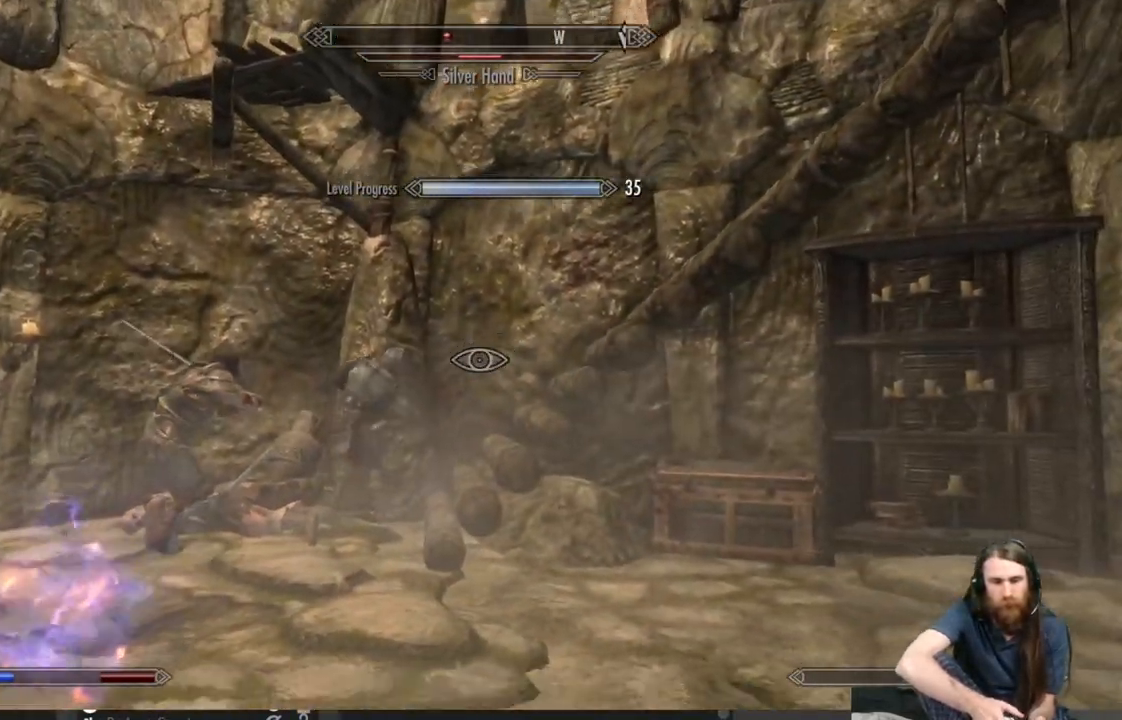
{"buttons": [], "left_stick": "up-right", "right_stick": "center", "events": [[33, "right_stick", "center"], [50, "left_stick", "left"], [283, "left_stick", "up-left"], [467, "left_stick", "up-right"]]}
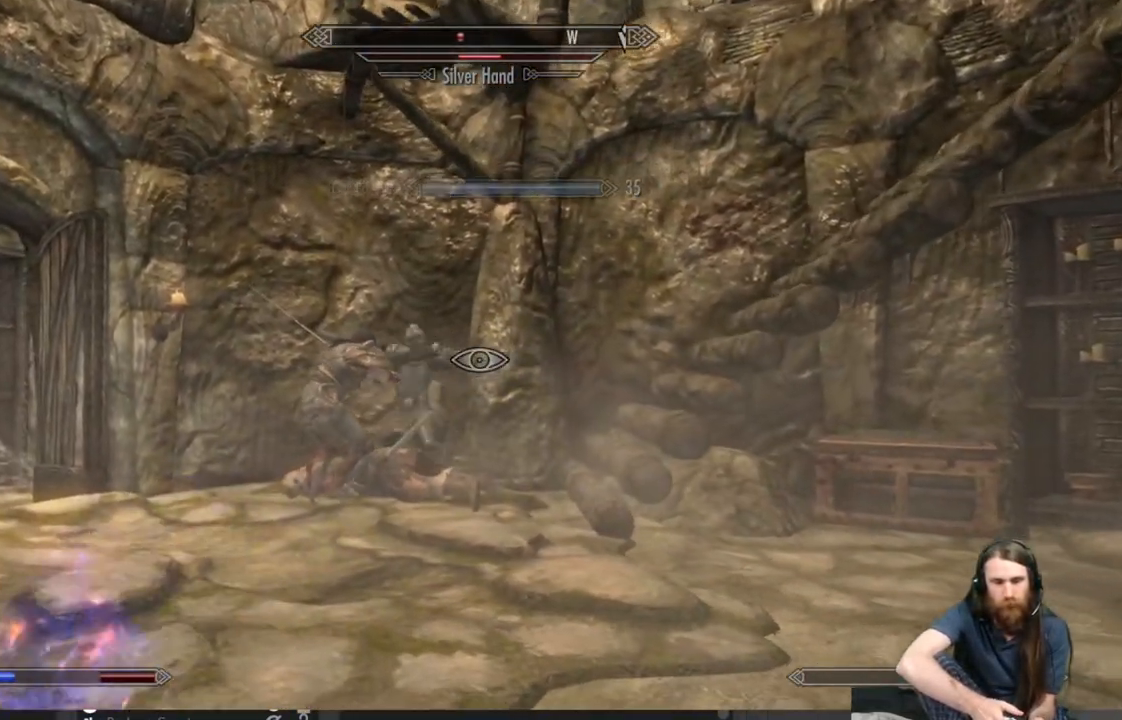
{"buttons": [], "left_stick": "center", "right_stick": "center", "events": [[133, "left_stick", "up-left"], [383, "left_stick", "center"]]}
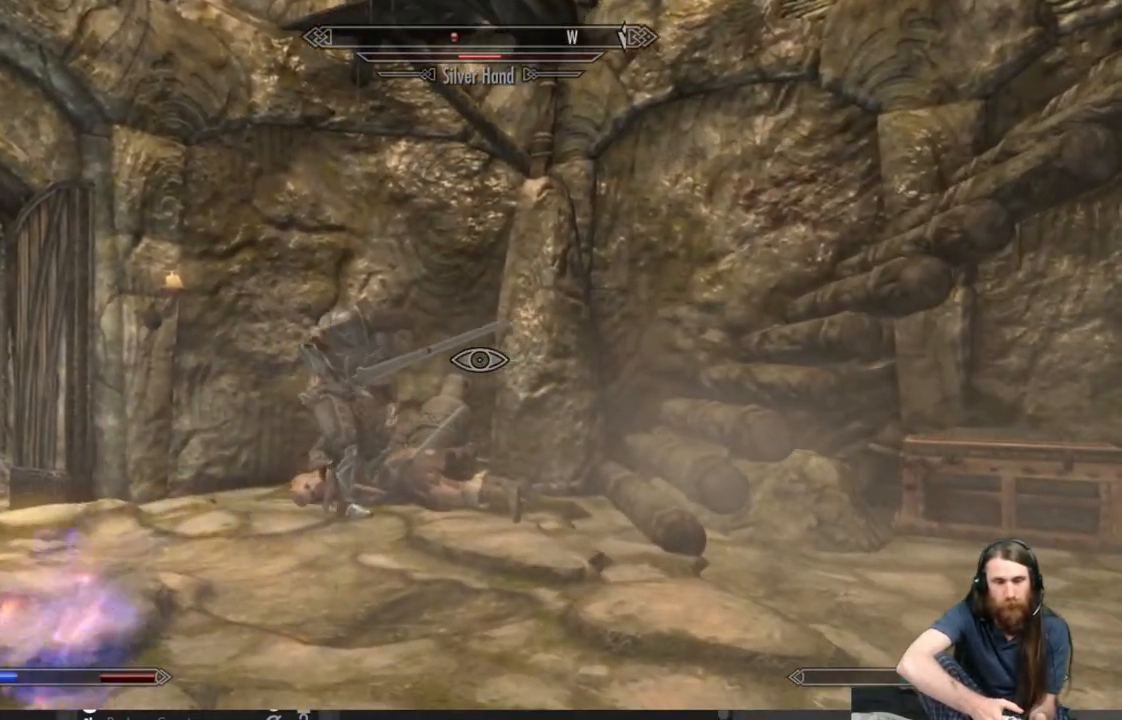
{"buttons": [], "left_stick": "left", "right_stick": "center", "events": [[317, "left_stick", "left"]]}
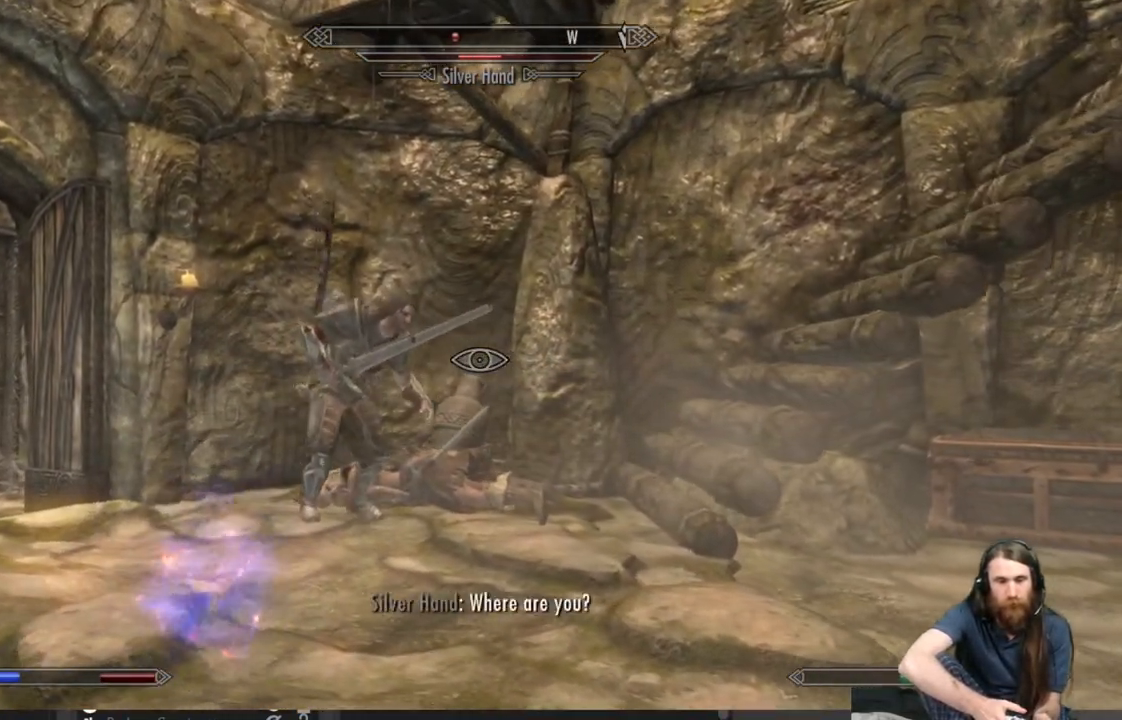
{"buttons": [], "left_stick": "left", "right_stick": "center", "events": [[133, "left_stick", "down-left"], [467, "left_stick", "left"]]}
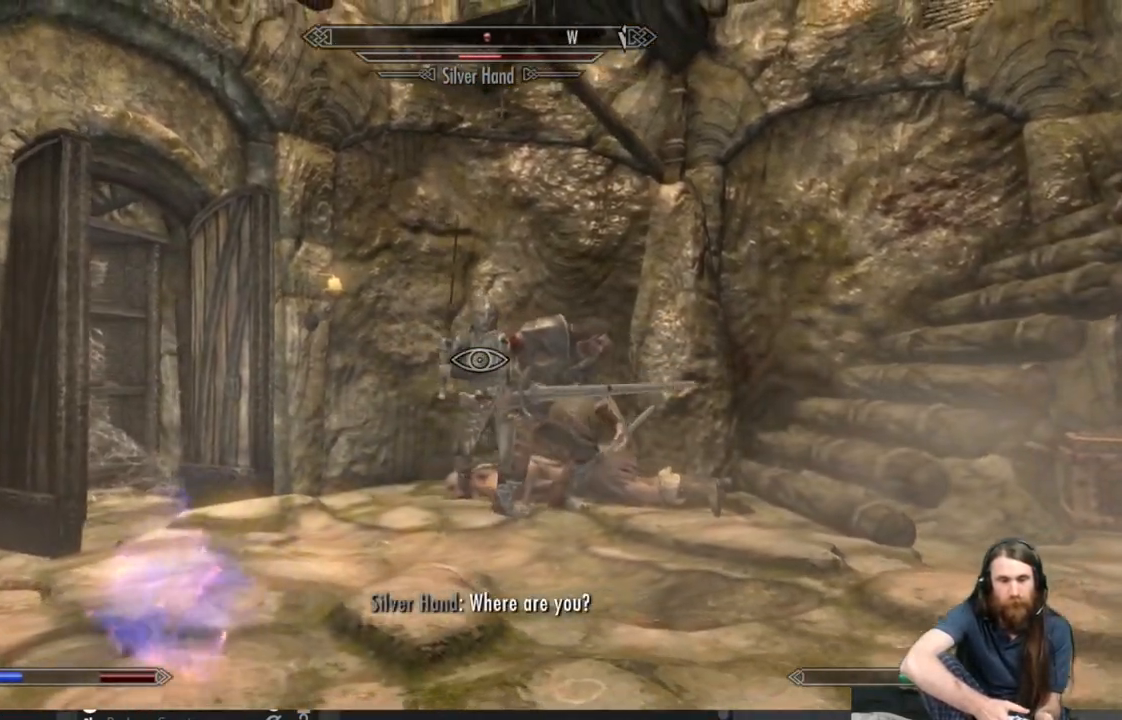
{"buttons": [], "left_stick": "left", "right_stick": "down-right", "events": [[17, "right_stick", "down"], [133, "right_stick", "center"], [150, "left_stick", "center"], [417, "right_stick", "down-right"], [450, "left_stick", "left"]]}
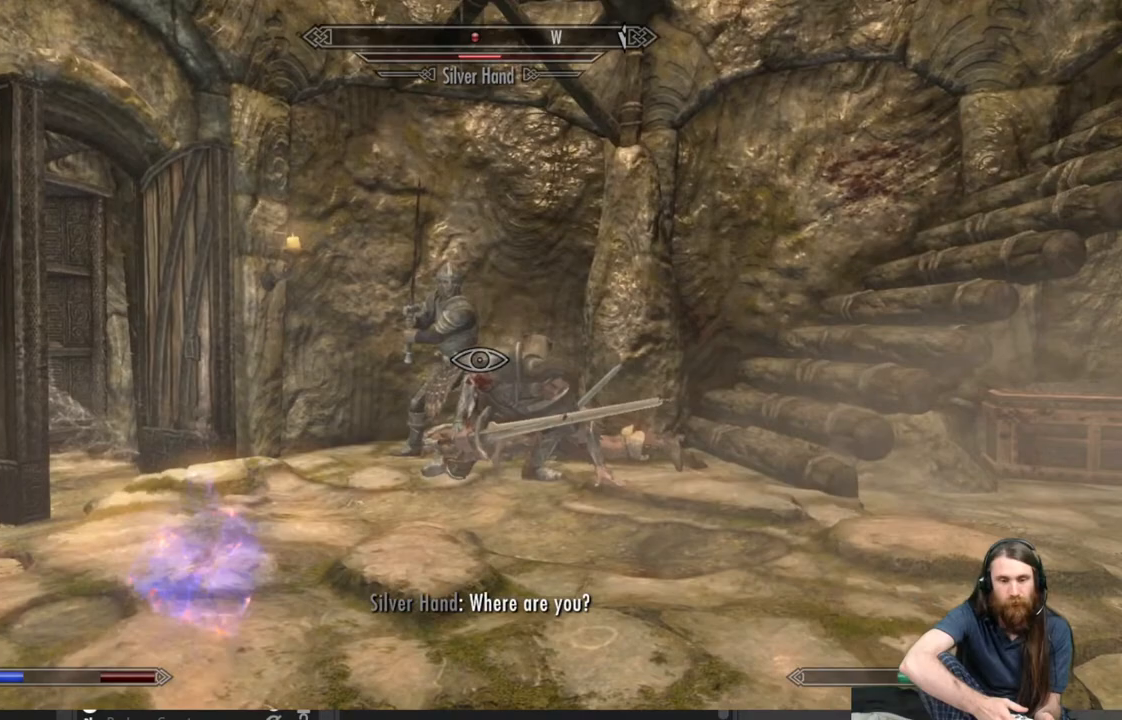
{"buttons": [], "left_stick": "center", "right_stick": "center", "events": [[67, "right_stick", "center"], [83, "left_stick", "center"]]}
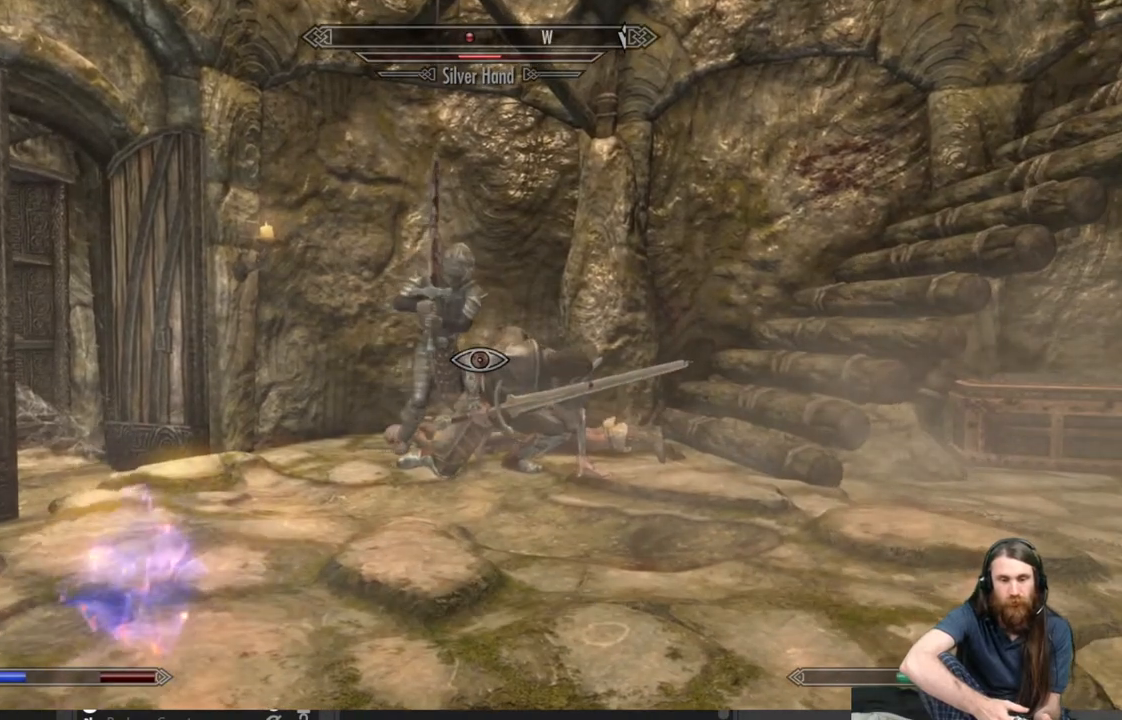
{"buttons": [], "left_stick": "center", "right_stick": "center", "events": []}